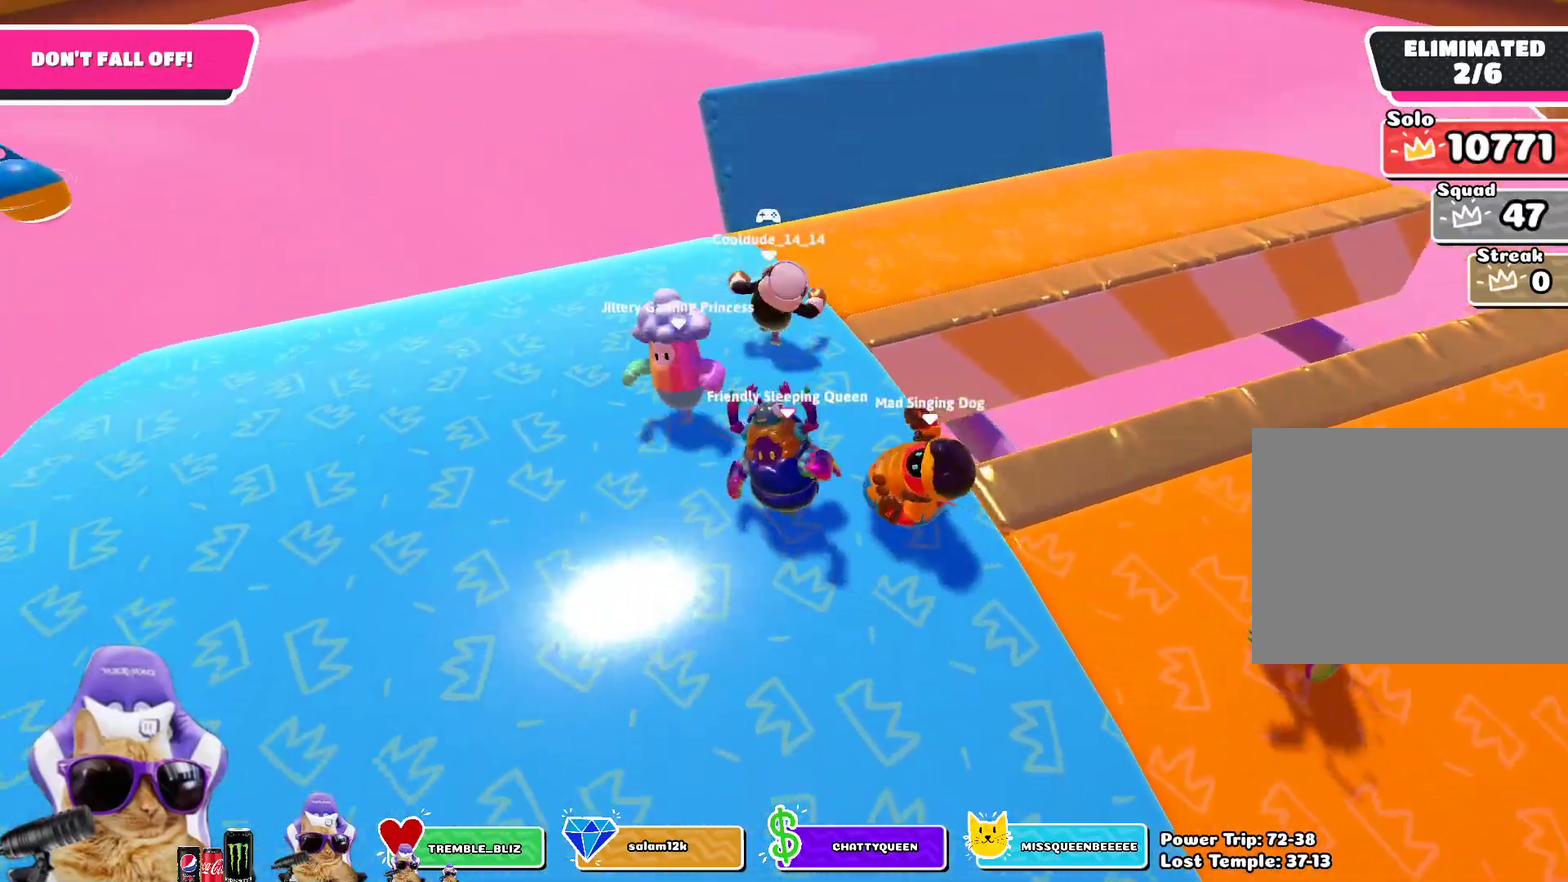
Gameplay with a controller (PlayStation layout); each line is a JSON object with the inputs held at the frame after it (dt_ms = milliseconds from this image to that frame). "events" lists button and stick changes between this image and that frame as [ms after this image, input, new state], when the widget could be followed in between. Not read: L1.
{"dt_ms": 400, "buttons": [], "left_stick": "down", "right_stick": "center", "events": [[17, "left_stick", "down-right"], [333, "left_stick", "down"]]}
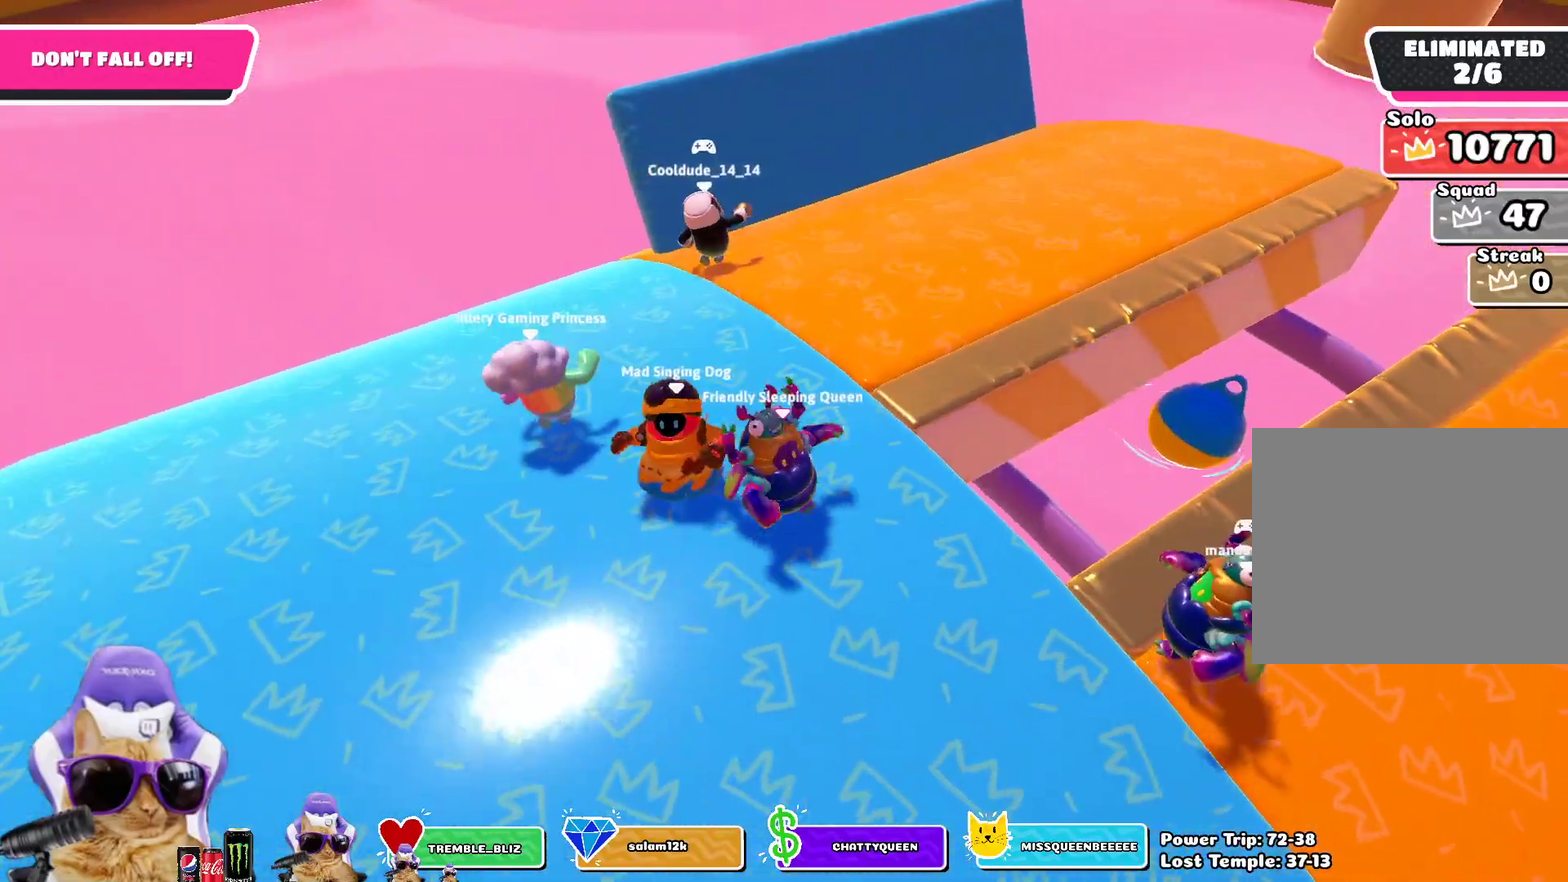
{"dt_ms": 400, "buttons": [], "left_stick": "down-right", "right_stick": "center", "events": [[133, "left_stick", "down-right"], [133, "right_stick", "down-right"], [333, "right_stick", "center"]]}
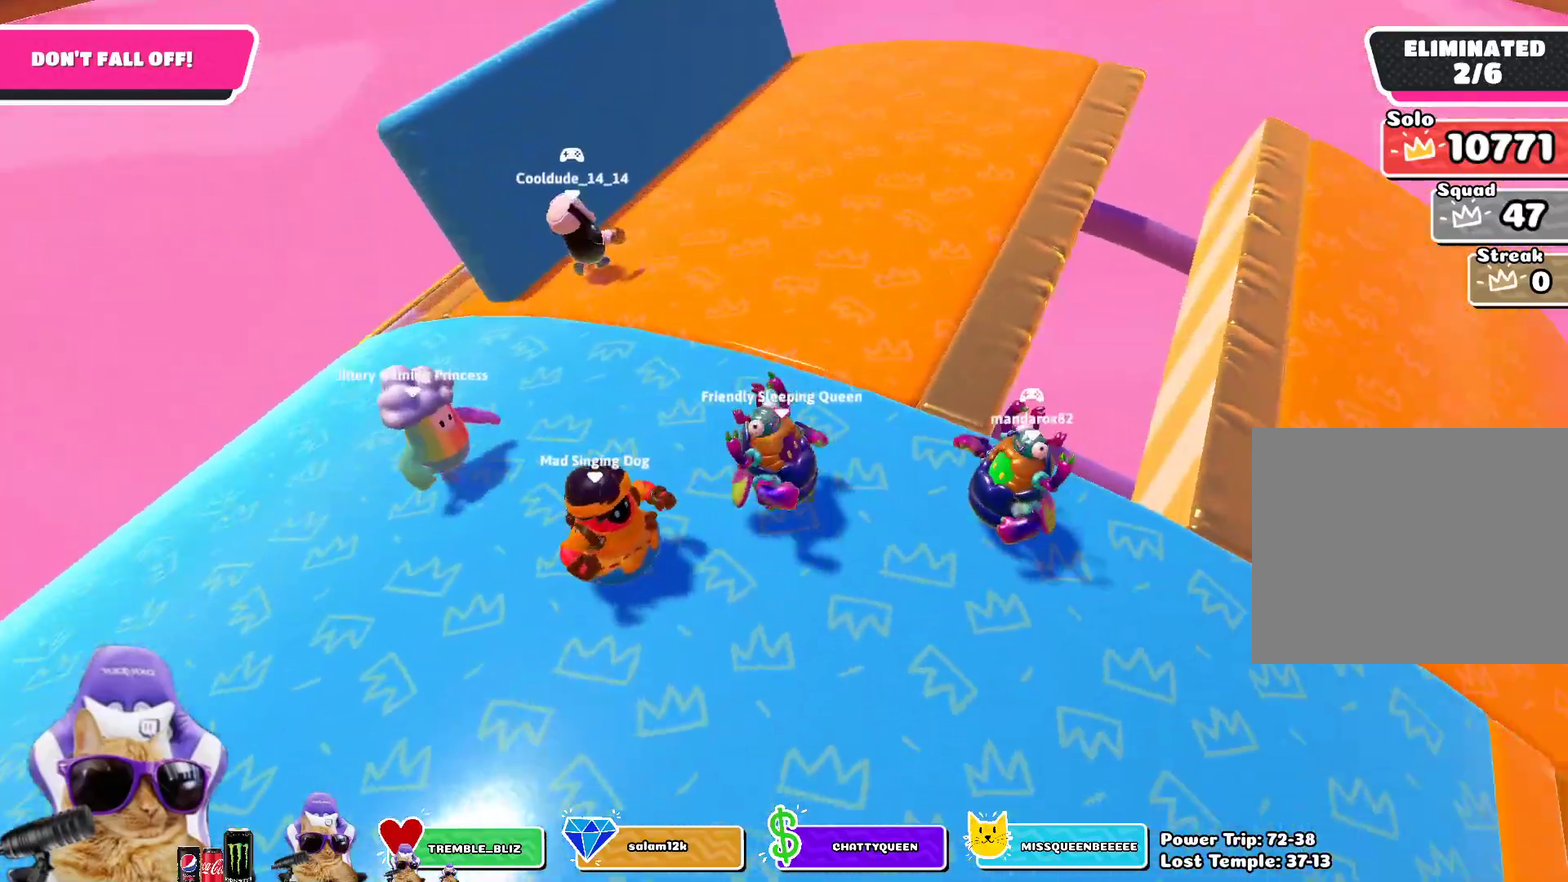
{"dt_ms": 800, "buttons": [], "left_stick": "up-left", "right_stick": "center", "events": [[150, "right_stick", "up-left"], [283, "right_stick", "center"], [400, "left_stick", "center"], [500, "left_stick", "up"], [700, "left_stick", "up-left"]]}
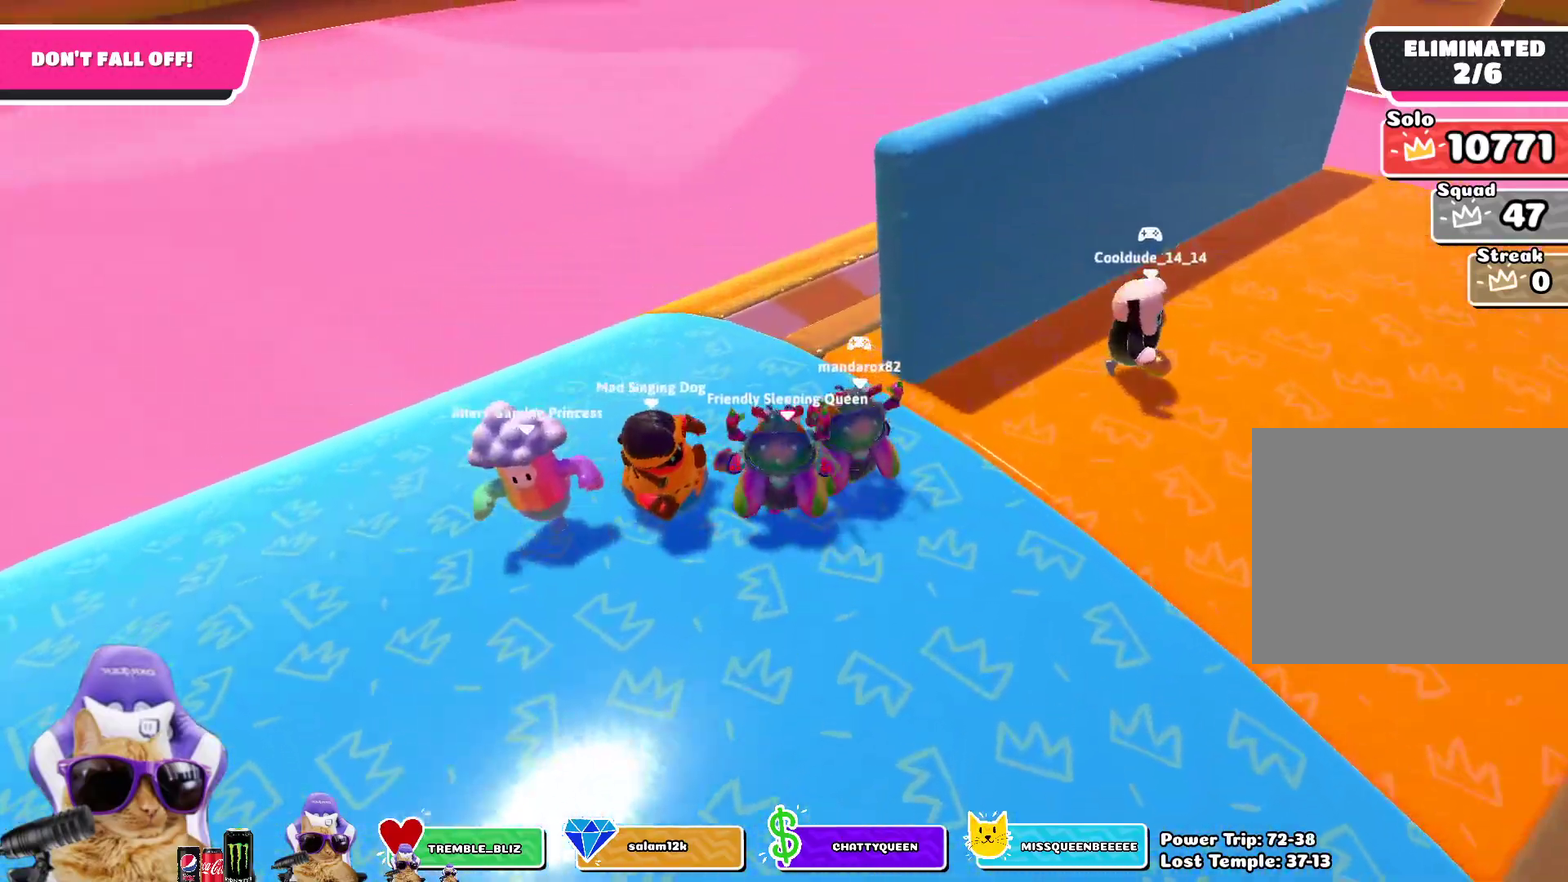
{"dt_ms": 300, "buttons": [], "left_stick": "right", "right_stick": "center", "events": [[67, "left_stick", "up"], [233, "left_stick", "right"]]}
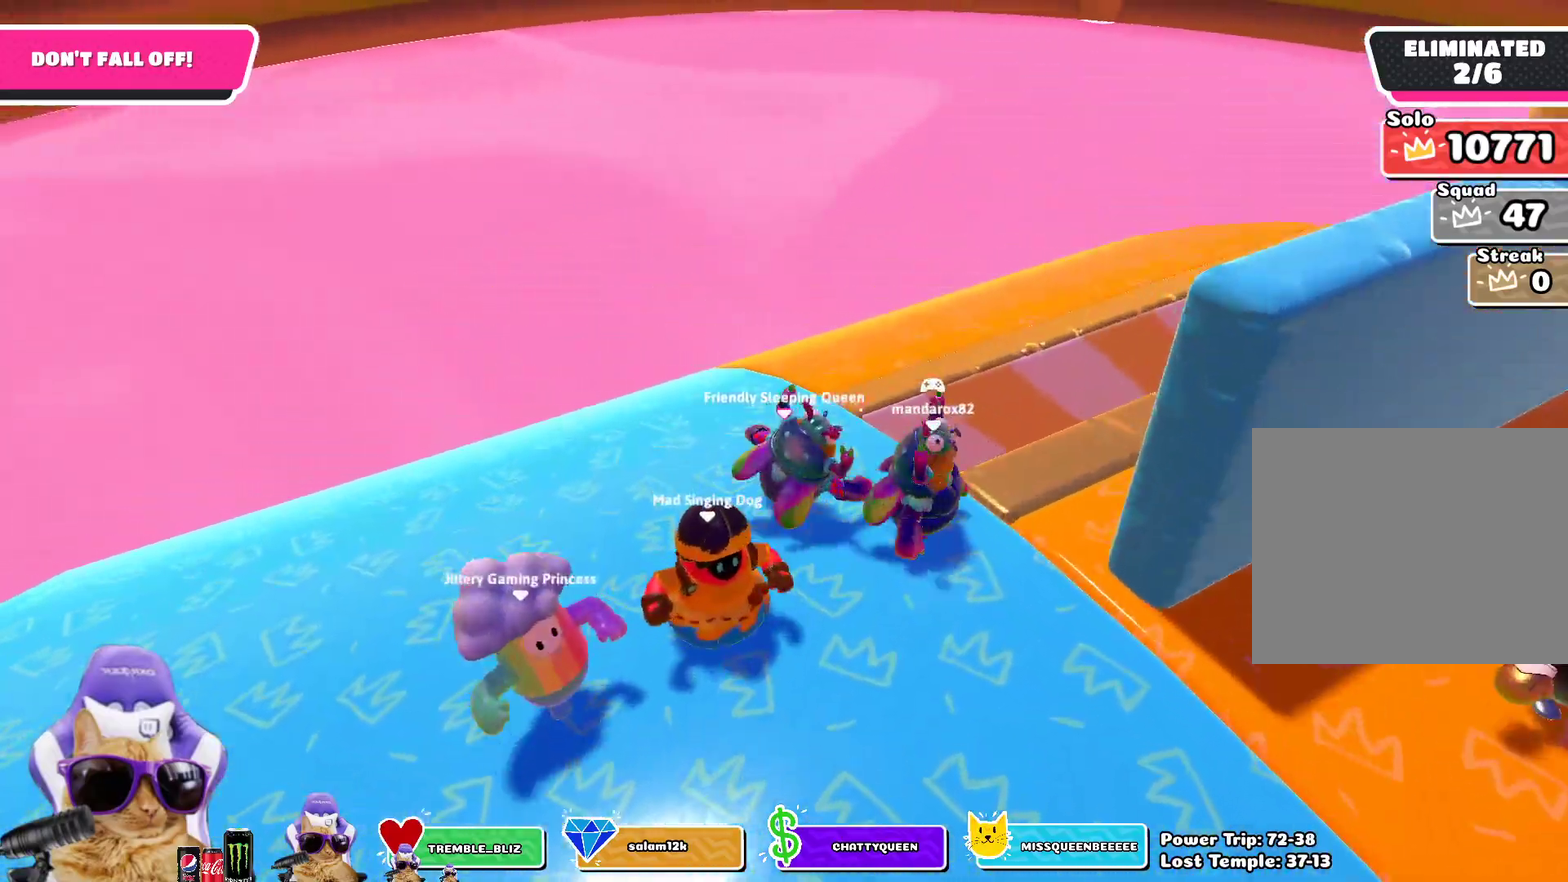
{"dt_ms": 500, "buttons": [], "left_stick": "up", "right_stick": "center", "events": [[133, "right_stick", "up-right"], [150, "left_stick", "up-right"], [317, "right_stick", "center"], [467, "left_stick", "up"]]}
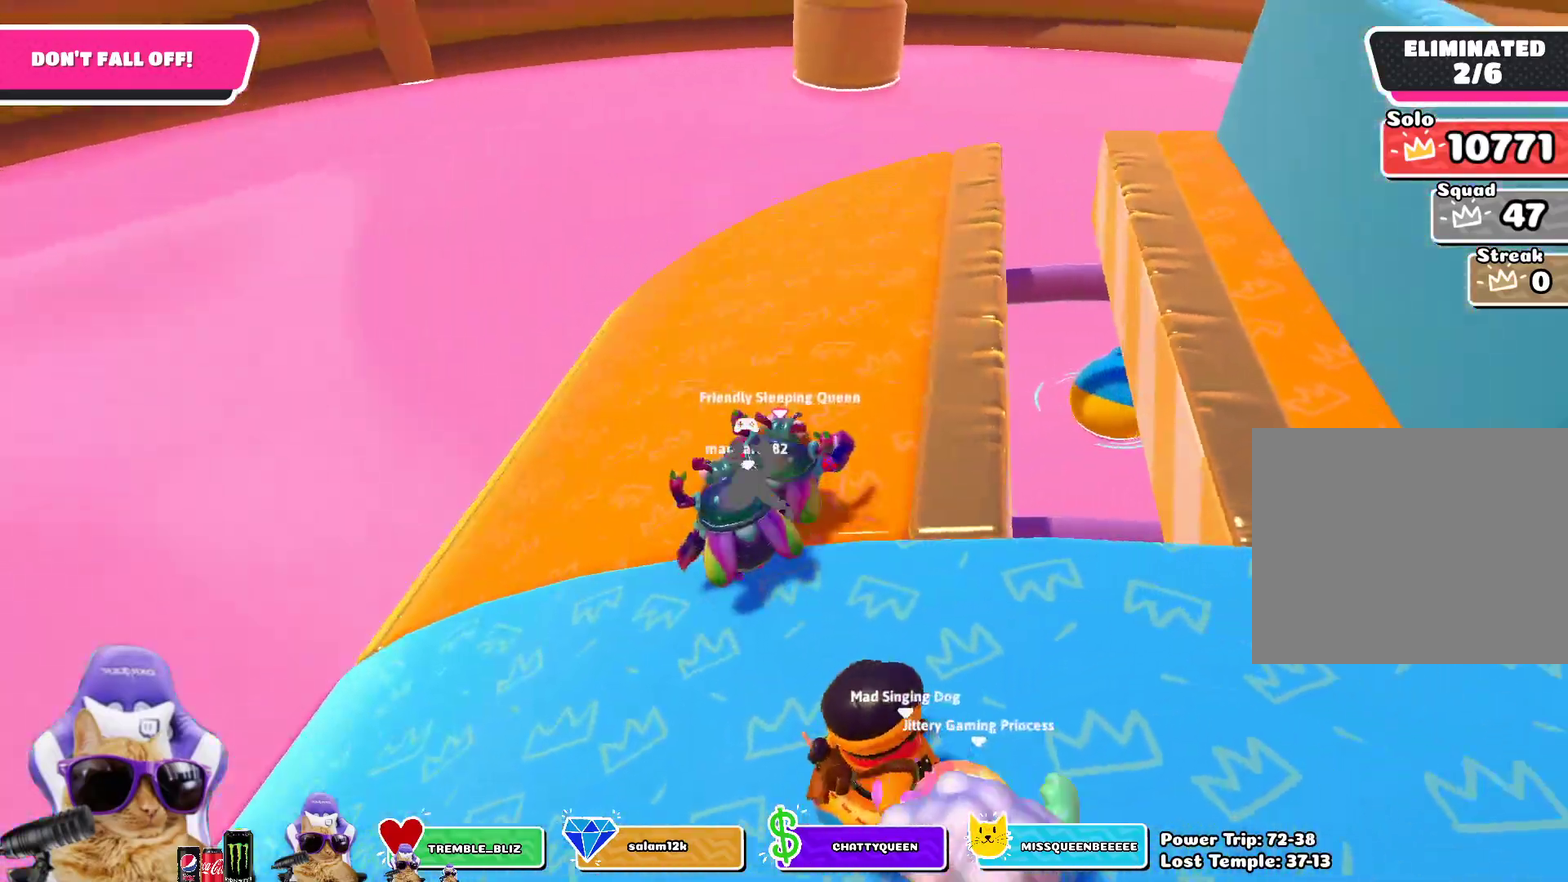
{"dt_ms": 500, "buttons": [], "left_stick": "down", "right_stick": "right", "events": [[100, "right_stick", "right"], [267, "left_stick", "up-left"], [333, "left_stick", "left"], [400, "left_stick", "down-left"], [450, "left_stick", "down"]]}
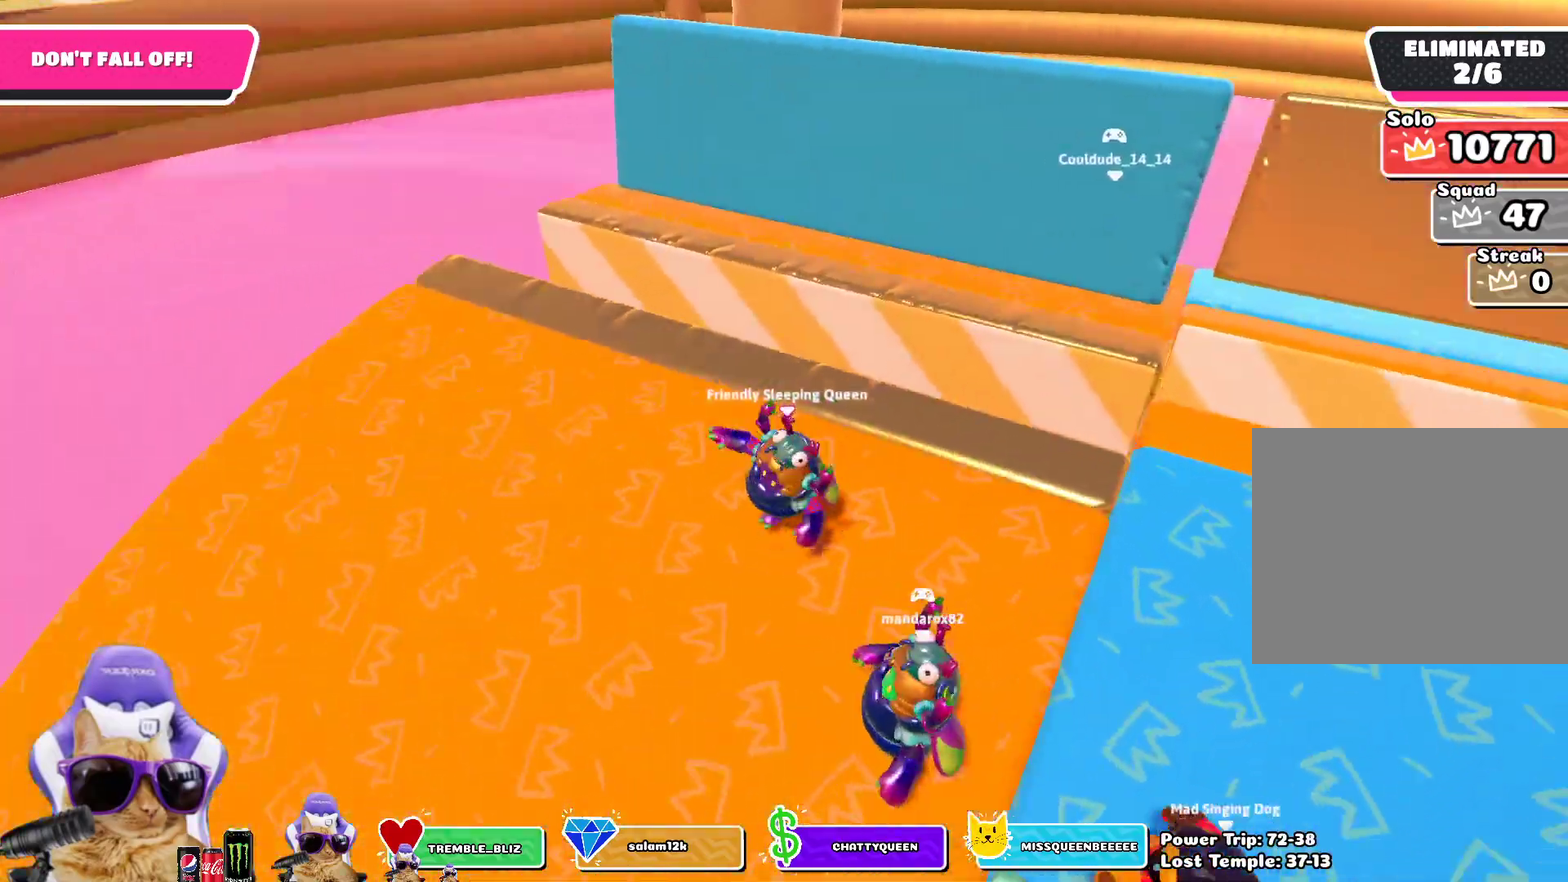
{"dt_ms": 300, "buttons": [], "left_stick": "left", "right_stick": "center", "events": [[17, "left_stick", "down-right"], [83, "left_stick", "right"], [167, "left_stick", "up"], [183, "right_stick", "center"], [233, "left_stick", "up-left"], [300, "left_stick", "left"]]}
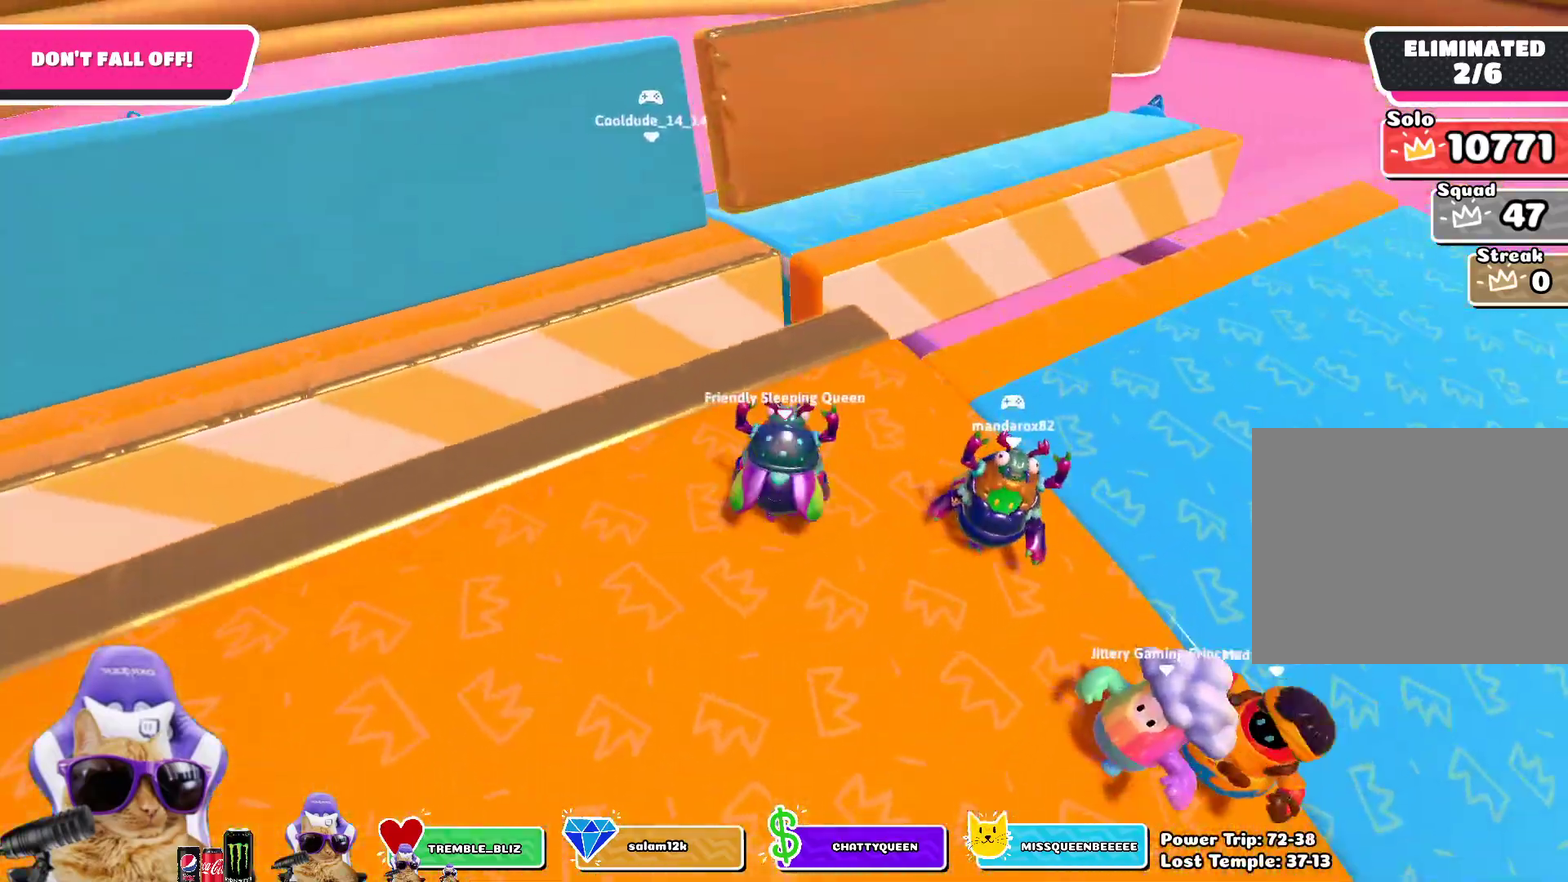
{"dt_ms": 800, "buttons": [], "left_stick": "down", "right_stick": "center", "events": [[67, "left_stick", "down-left"], [150, "left_stick", "down"], [200, "left_stick", "down-right"], [200, "right_stick", "down-right"], [300, "left_stick", "right"], [383, "right_stick", "center"], [433, "left_stick", "up-right"], [500, "left_stick", "up"], [600, "left_stick", "up-left"], [683, "left_stick", "down-left"], [783, "left_stick", "down"]]}
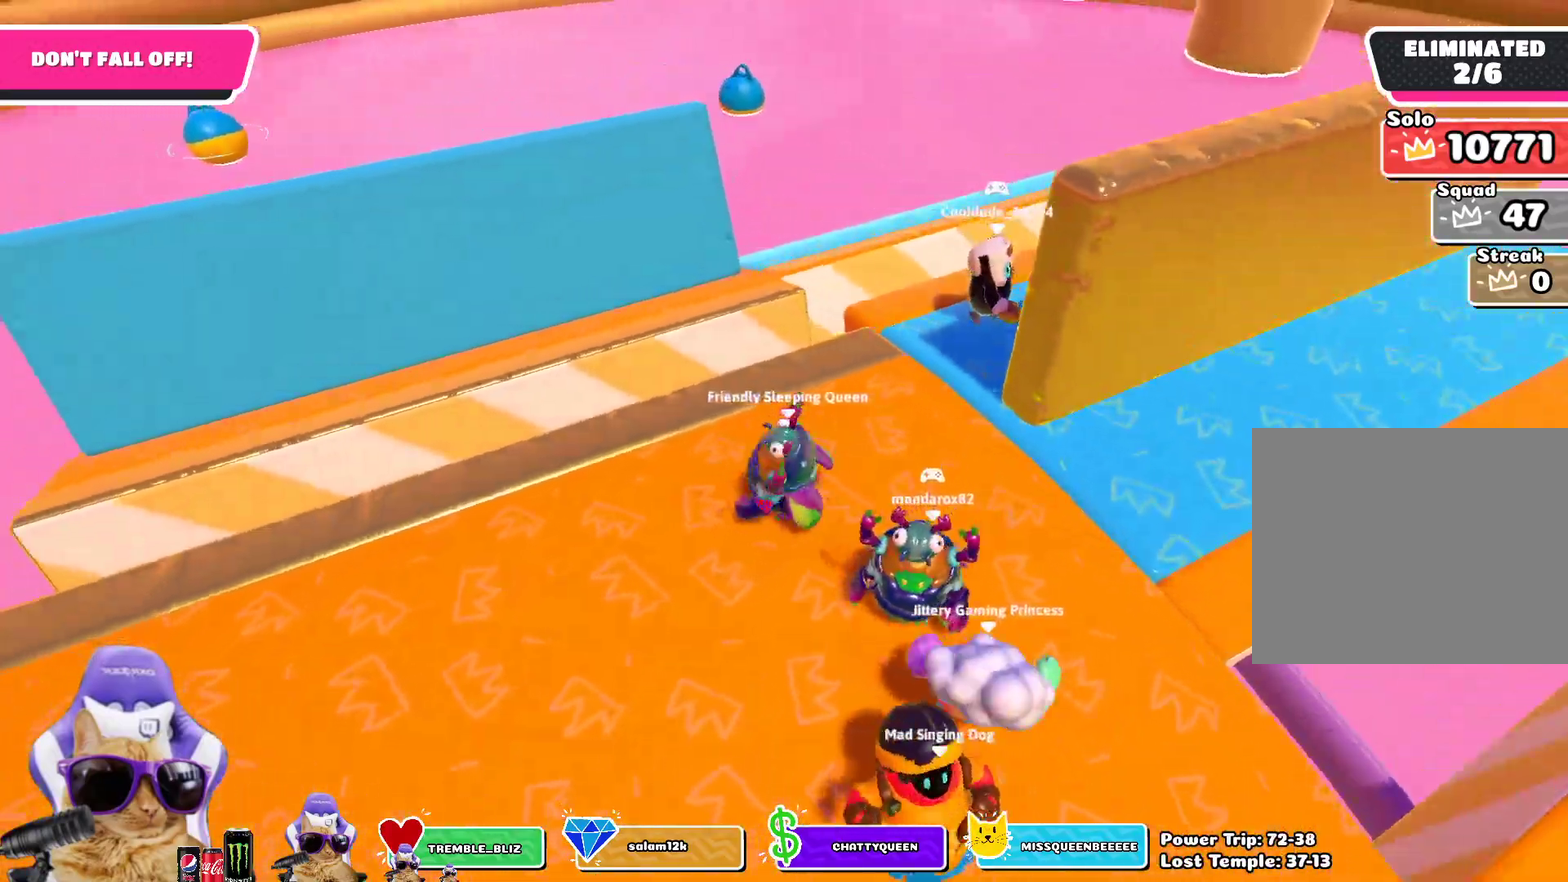
{"dt_ms": 400, "buttons": [], "left_stick": "down-right", "right_stick": "center", "events": [[33, "left_stick", "down-right"], [117, "left_stick", "right"], [233, "left_stick", "up-right"], [350, "left_stick", "right"], [400, "left_stick", "down-right"]]}
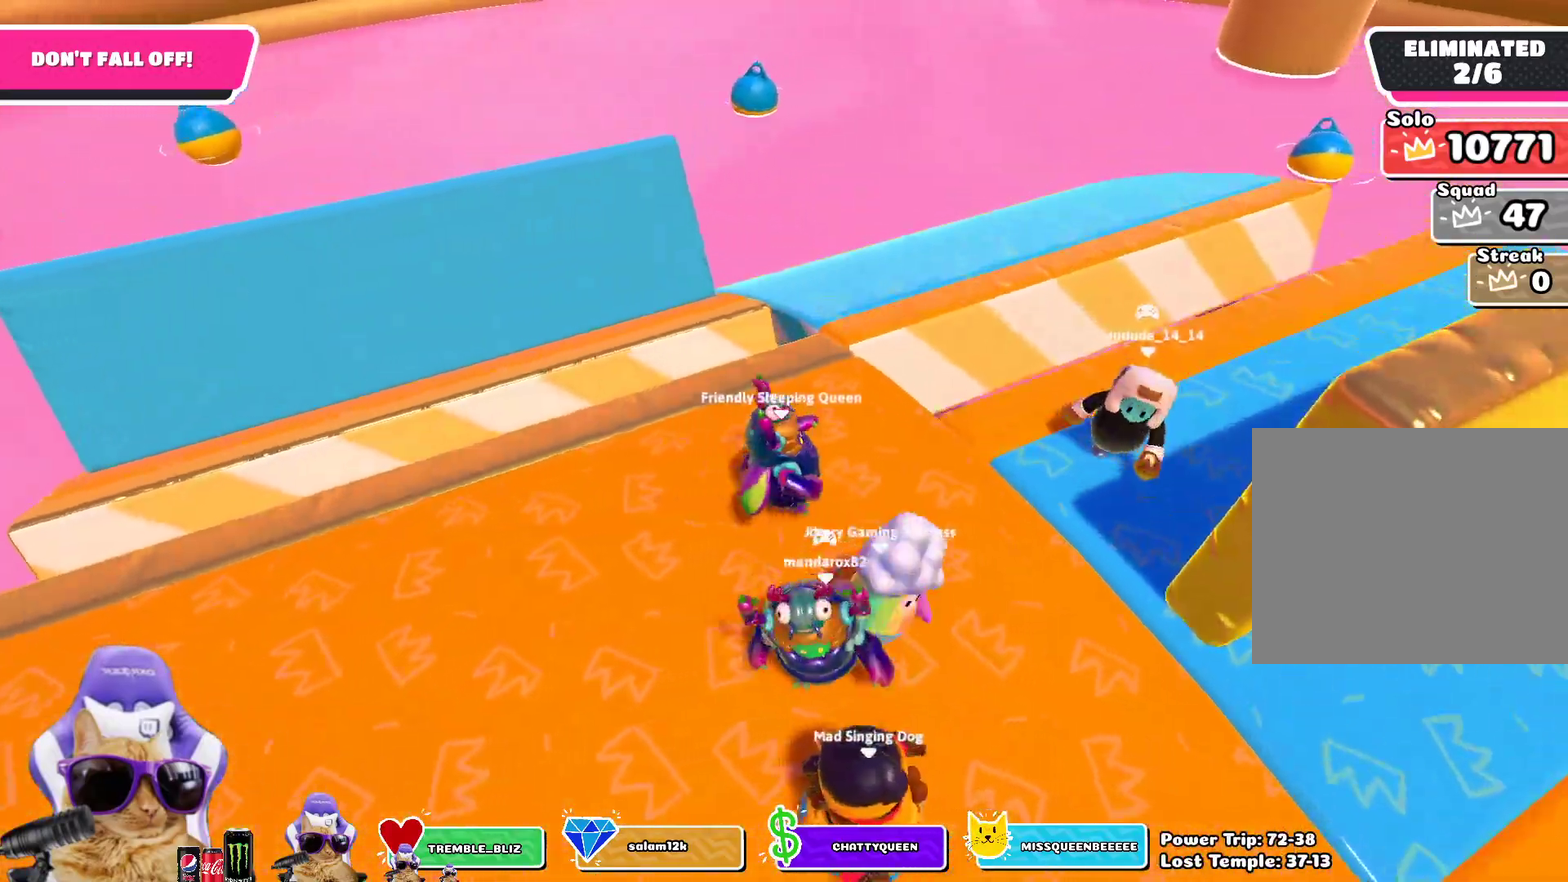
{"dt_ms": 400, "buttons": [], "left_stick": "up-right", "right_stick": "right", "events": [[167, "left_stick", "right"], [217, "left_stick", "up-right"], [400, "right_stick", "right"]]}
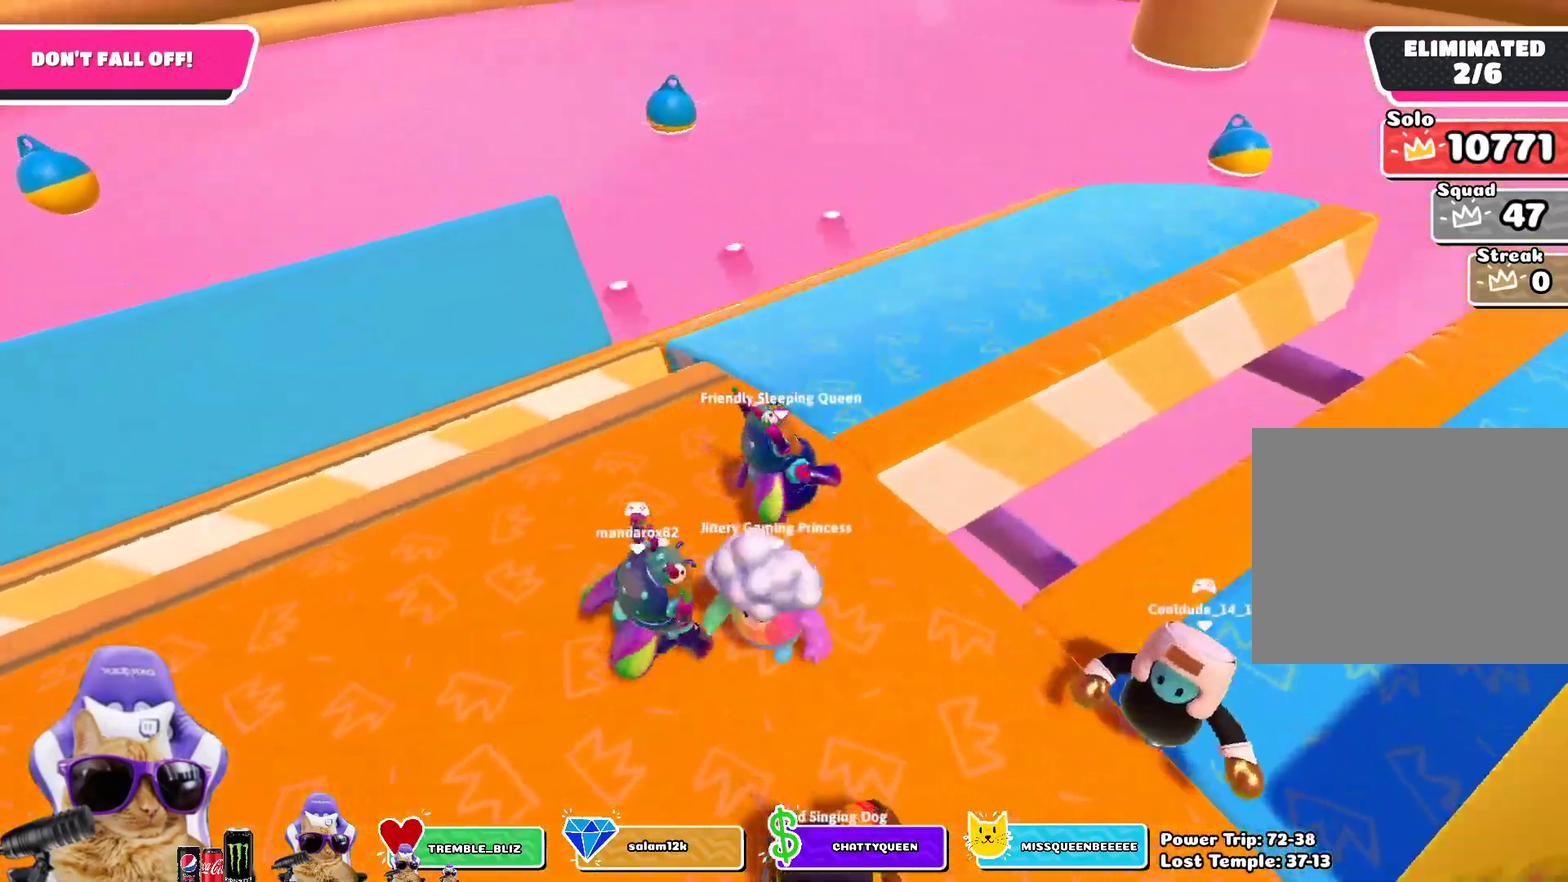
{"dt_ms": 800, "buttons": [], "left_stick": "center", "right_stick": "center", "events": [[200, "right_stick", "center"], [317, "right_stick", "down-right"], [450, "left_stick", "up"], [500, "left_stick", "center"], [583, "left_stick", "down-right"], [600, "right_stick", "center"], [800, "left_stick", "center"]]}
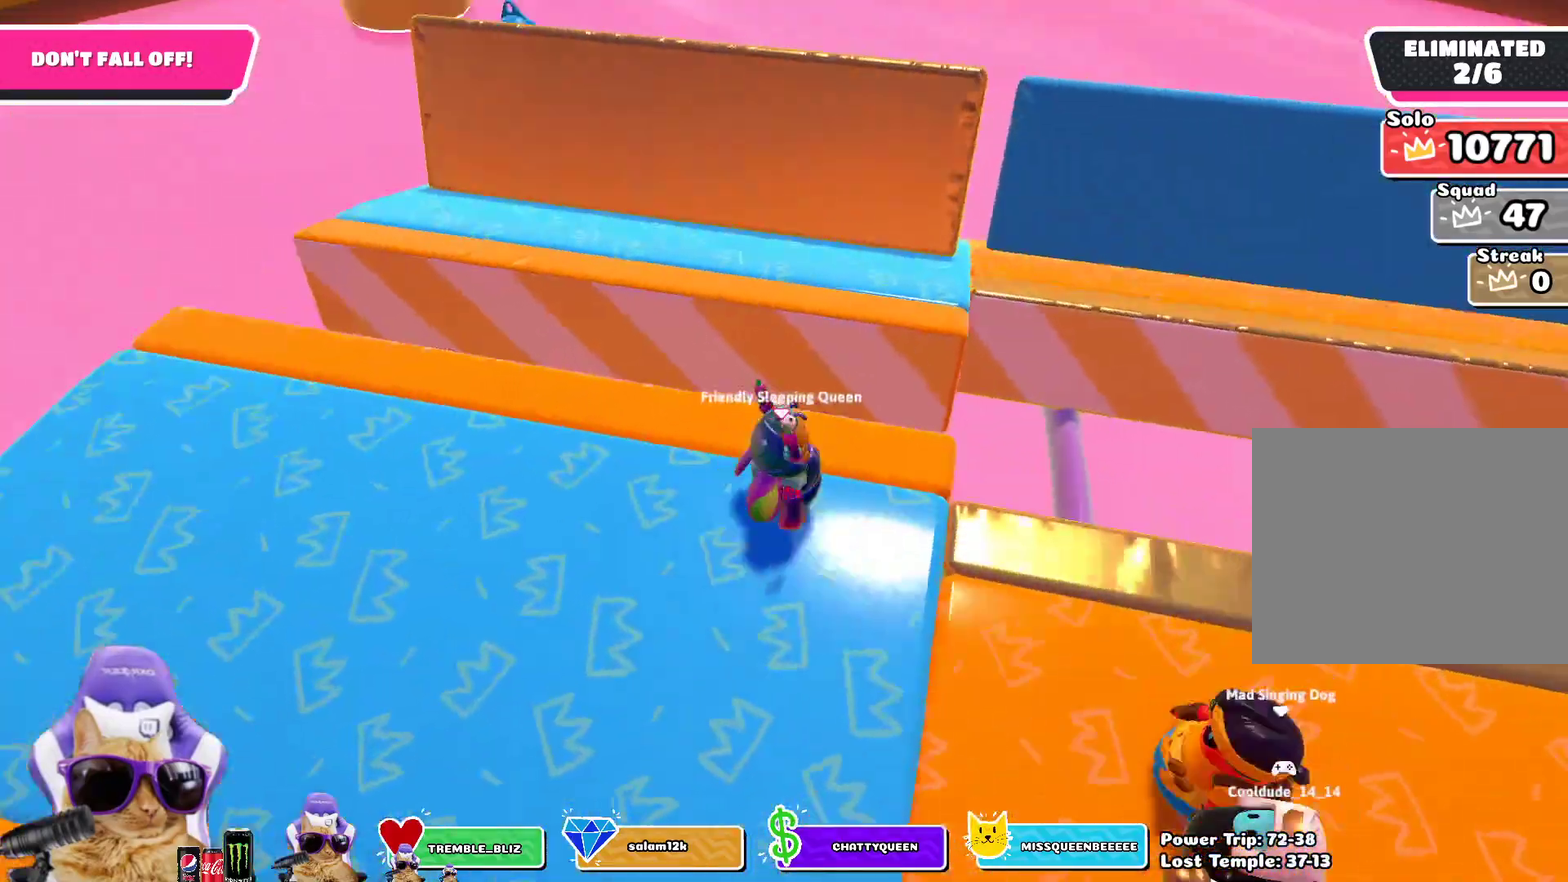
{"dt_ms": 300, "buttons": [], "left_stick": "up-right", "right_stick": "center", "events": [[100, "right_stick", "up-right"], [133, "left_stick", "down-right"], [200, "right_stick", "center"], [233, "left_stick", "right"], [283, "left_stick", "up-right"]]}
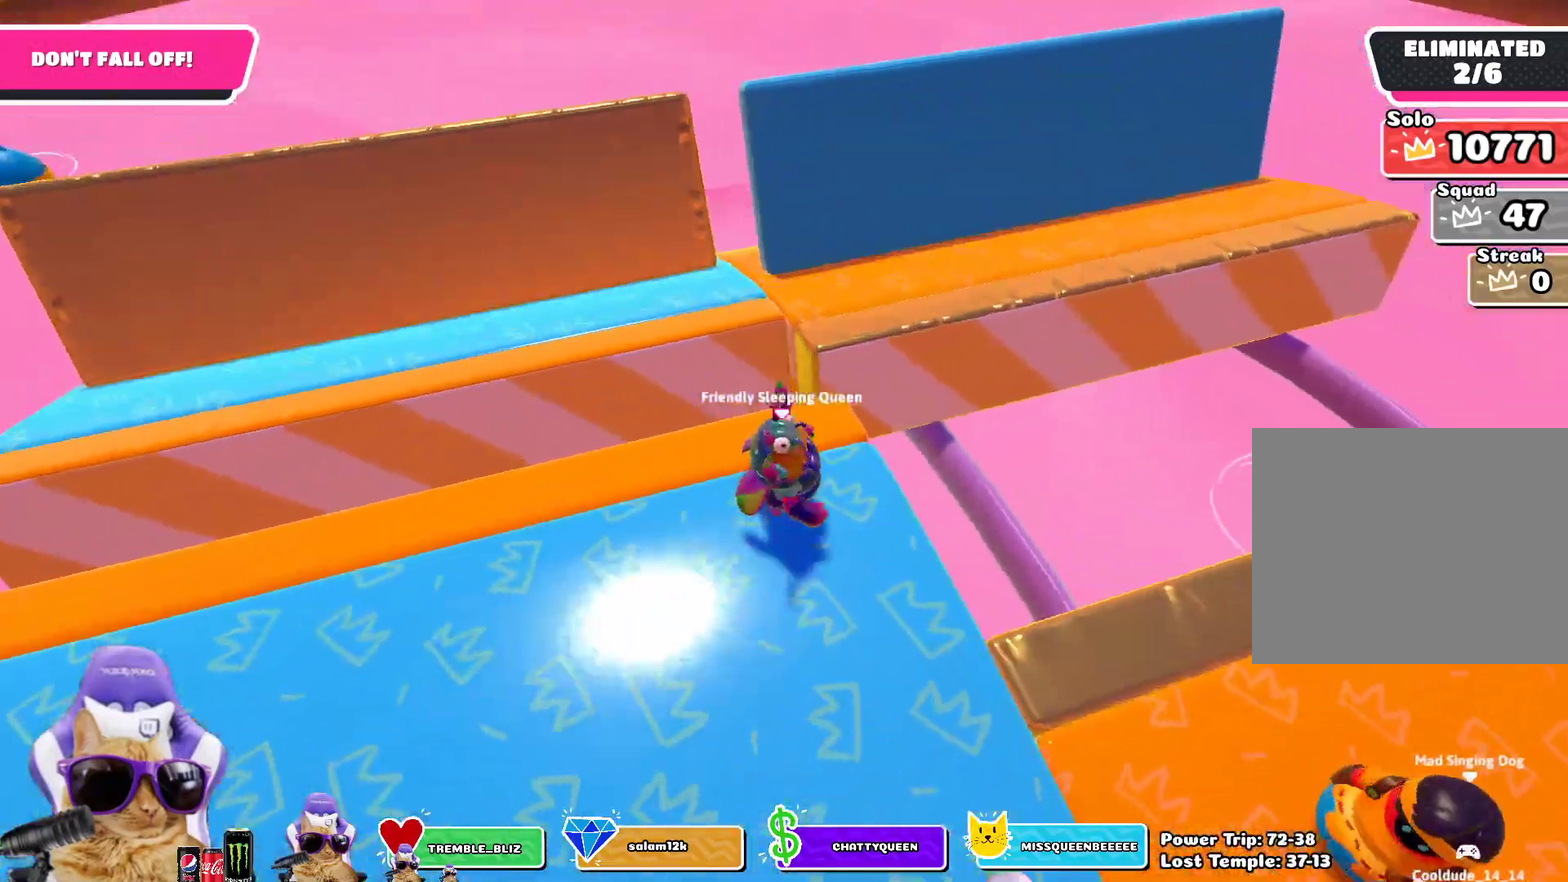
{"dt_ms": 500, "buttons": [], "left_stick": "down-left", "right_stick": "center", "events": [[33, "left_stick", "center"], [200, "left_stick", "down"], [317, "left_stick", "center"], [483, "left_stick", "down-left"]]}
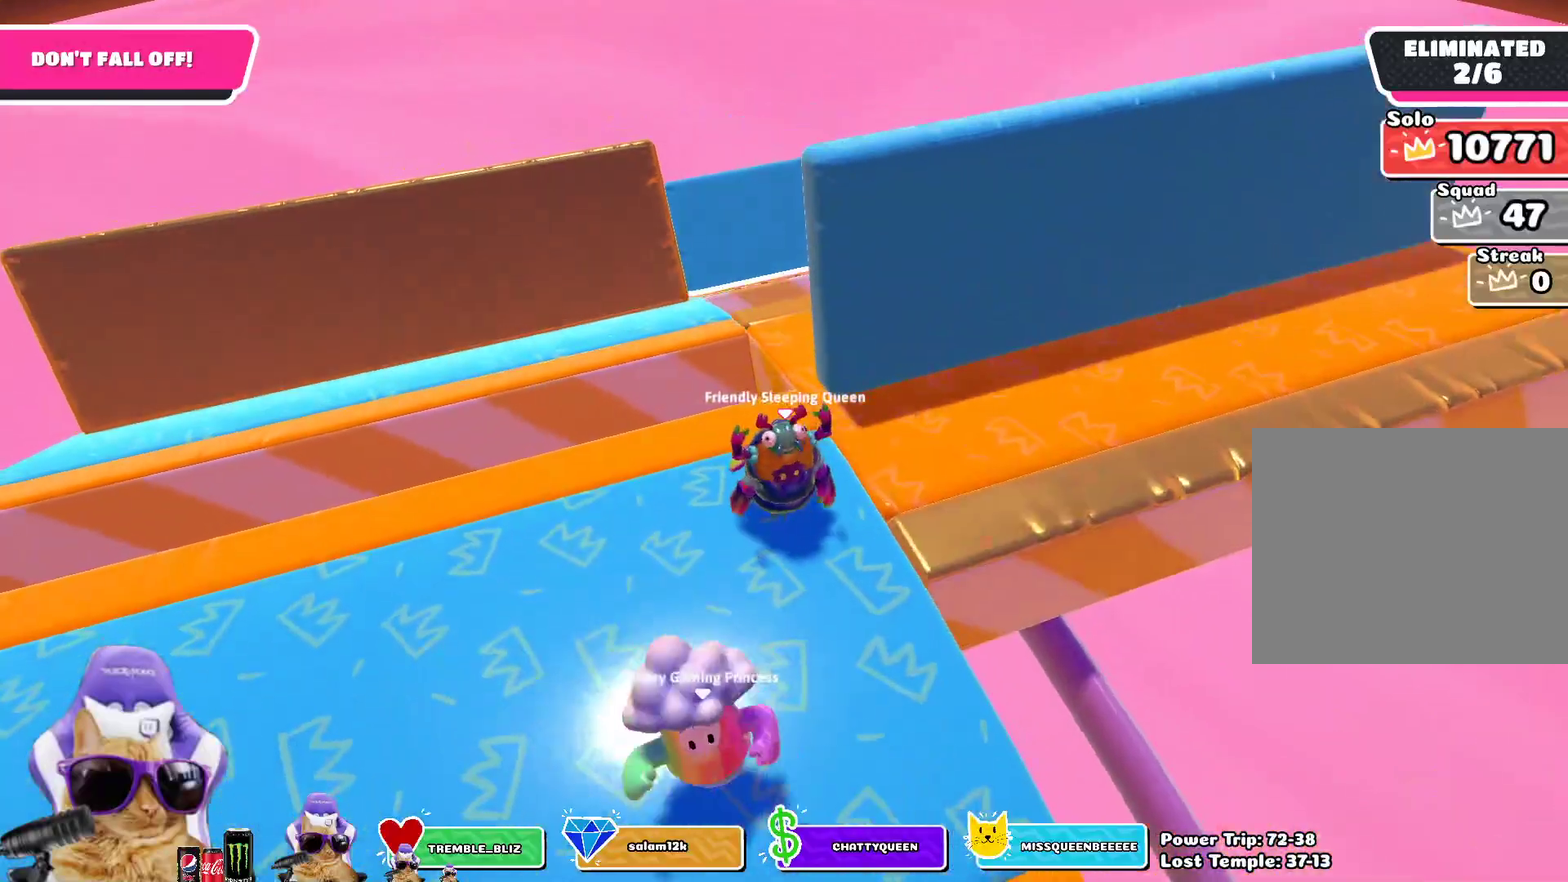
{"dt_ms": 500, "buttons": [], "left_stick": "down-right", "right_stick": "center", "events": [[117, "left_stick", "up-left"], [300, "left_stick", "center"], [350, "right_stick", "down-right"], [450, "left_stick", "down-right"], [483, "right_stick", "center"]]}